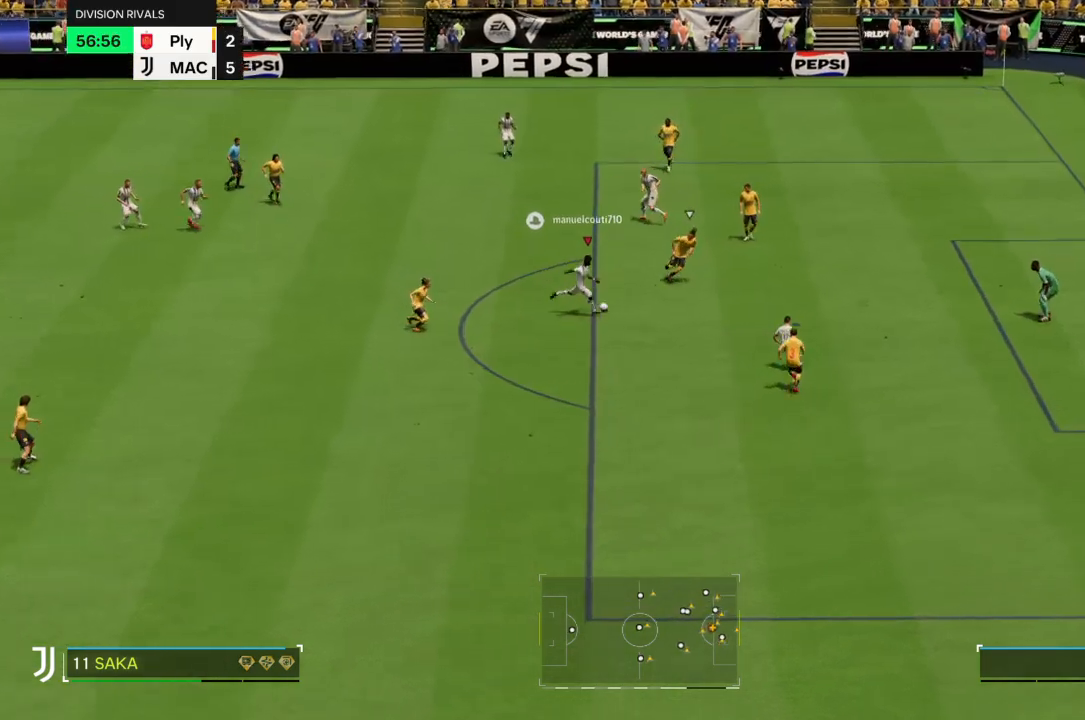
Gameplay with a controller (PlayStation layout); each line is a JSON object with the inputs held at the frame after it. "events" lists button and stick changes between this image and that frame as [ms after this image, input, new state], when the widget could be followed in between. Not read: L3.
{"buttons": [], "left_stick": "right", "right_stick": "center", "events": []}
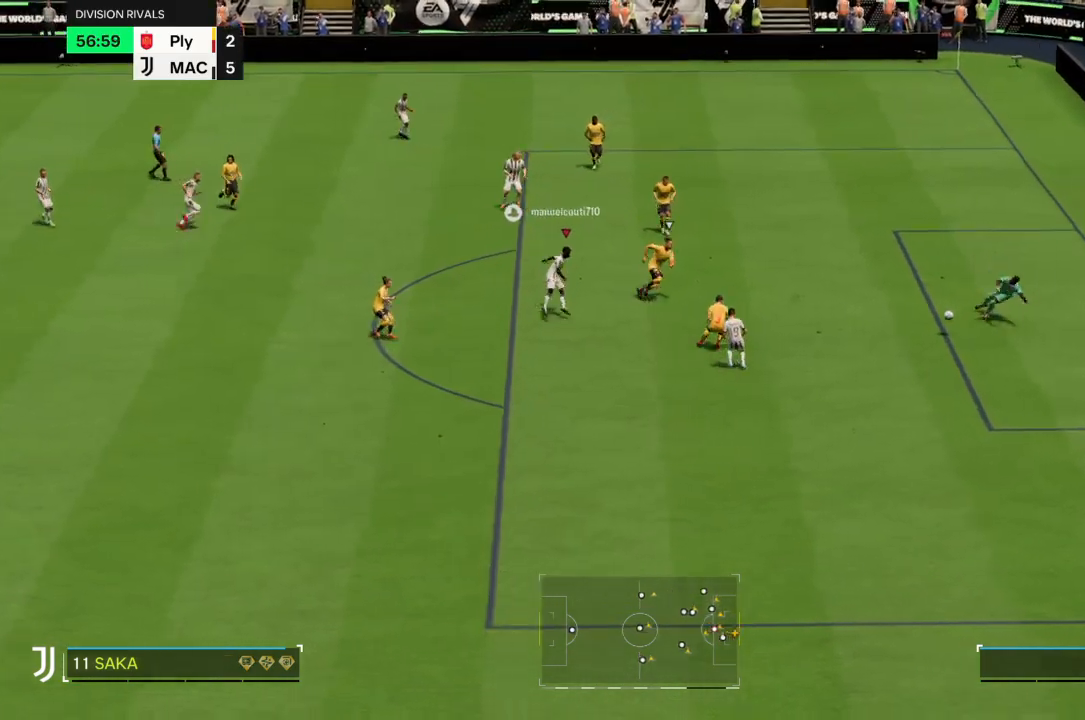
{"buttons": [], "left_stick": "center", "right_stick": "center"}
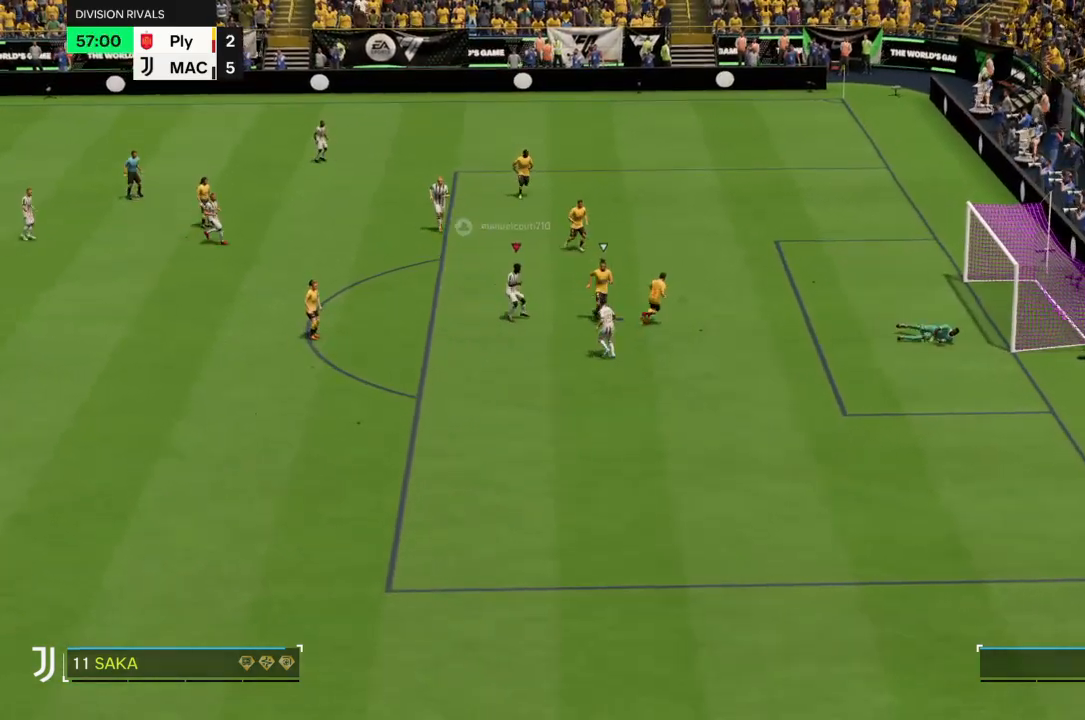
{"buttons": ["R3"], "left_stick": "down", "right_stick": "up"}
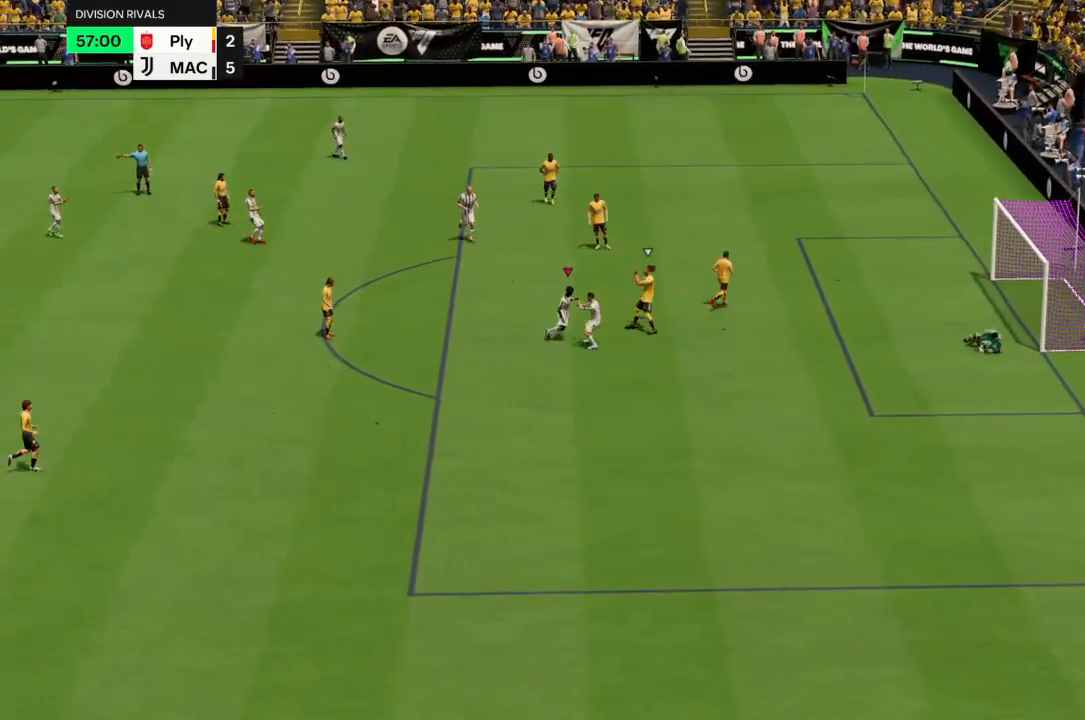
{"buttons": [], "left_stick": "center", "right_stick": "center"}
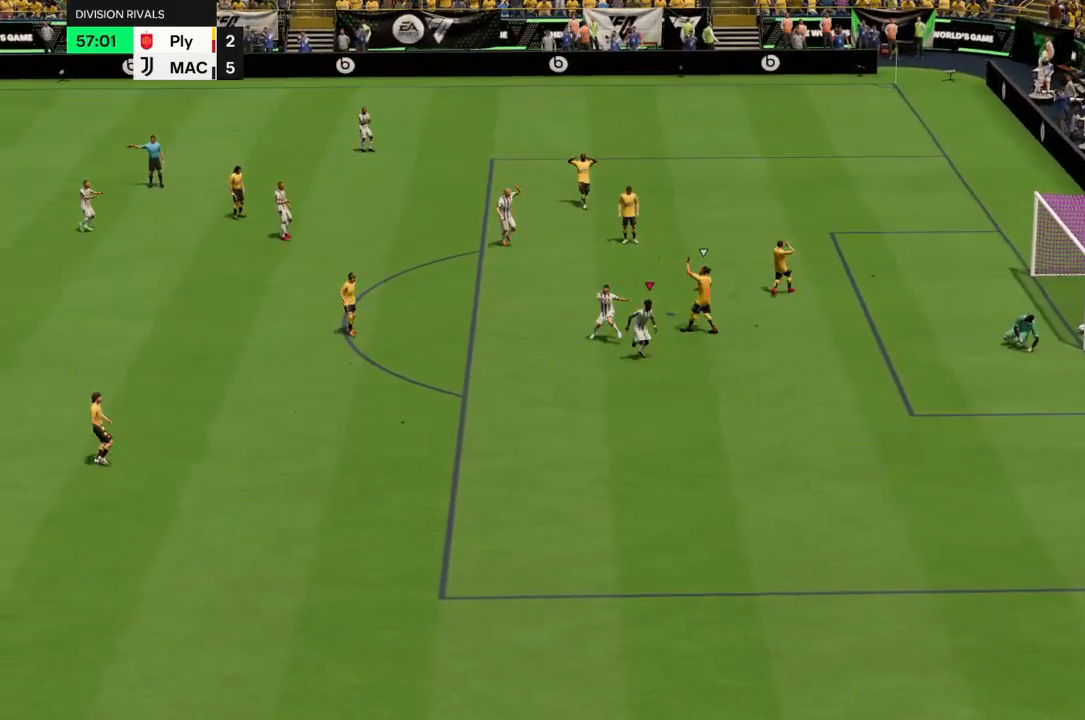
{"buttons": [], "left_stick": "center", "right_stick": "center"}